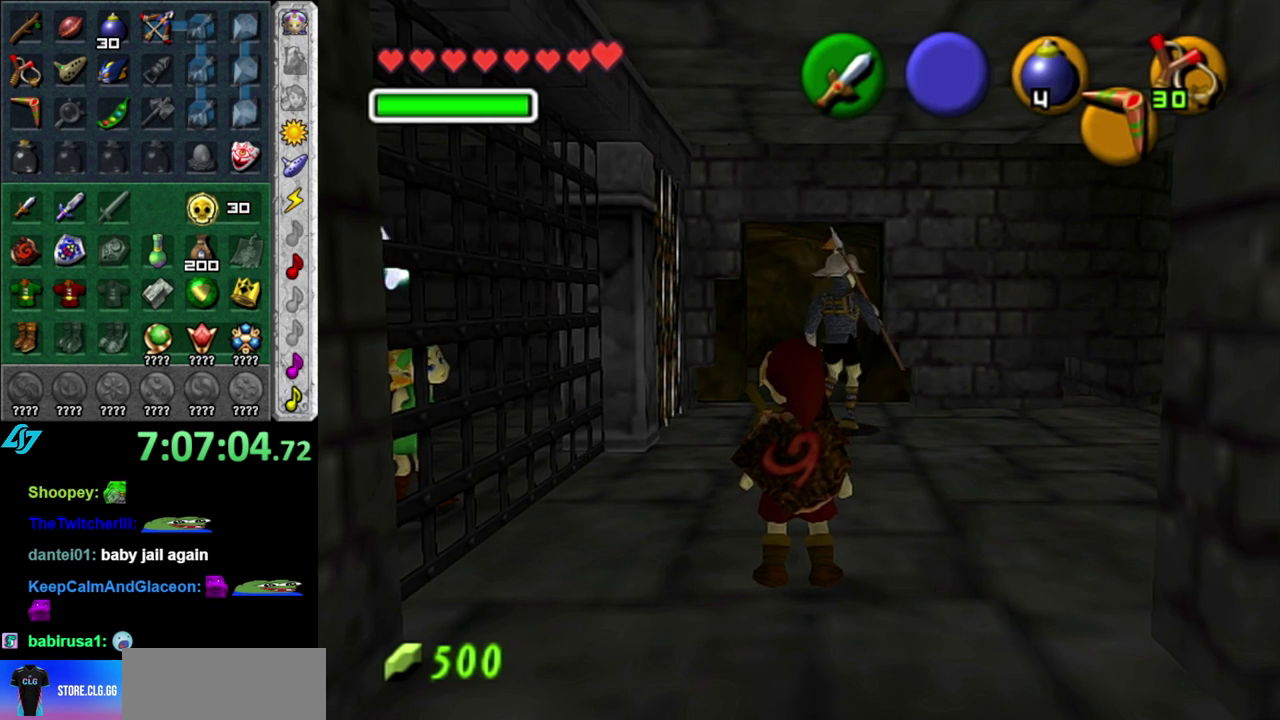
Gameplay with a controller (Nintendo layout); each line is a JSON object with the inputs held at the frame after it. "events" lists button and stick changes between this image and that frame as [ms after this image, input, new state], when the widget could be followed in between. This overlay highlights the sticks when they move; stick clicks (L3 R3) are not distinguishable. Not read: L3 R2 R3 Y other_buttons.
{"buttons": [], "left_stick": "up", "right_stick": "center", "events": [[50, "left_stick", "up"]]}
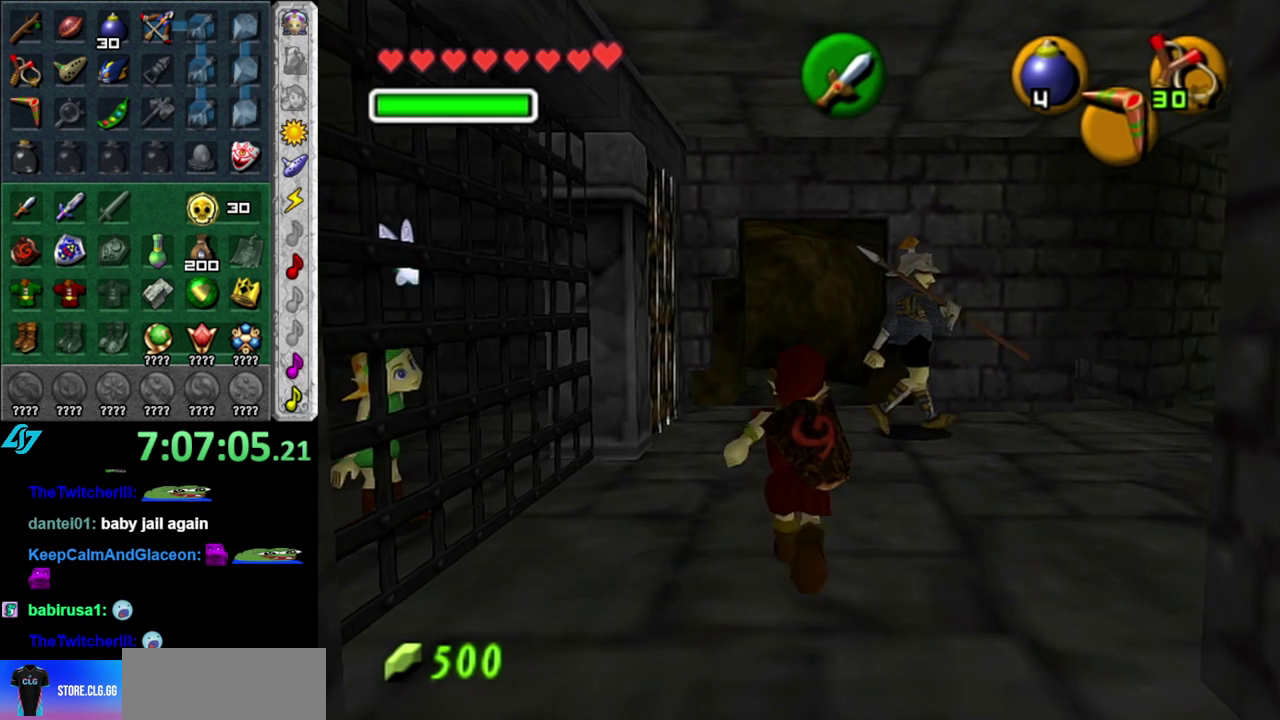
{"buttons": [], "left_stick": "up", "right_stick": "center", "events": [[183, "A", "down"], [333, "A", "up"]]}
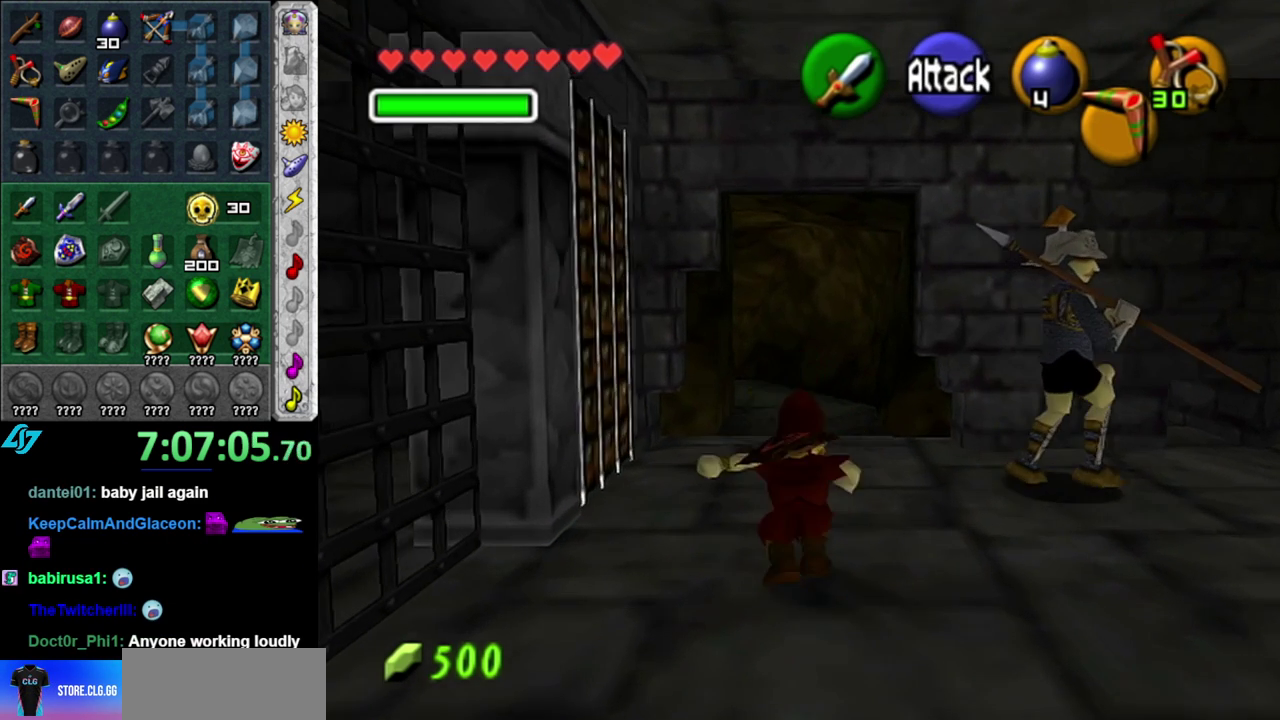
{"buttons": [], "left_stick": "up", "right_stick": "center", "events": []}
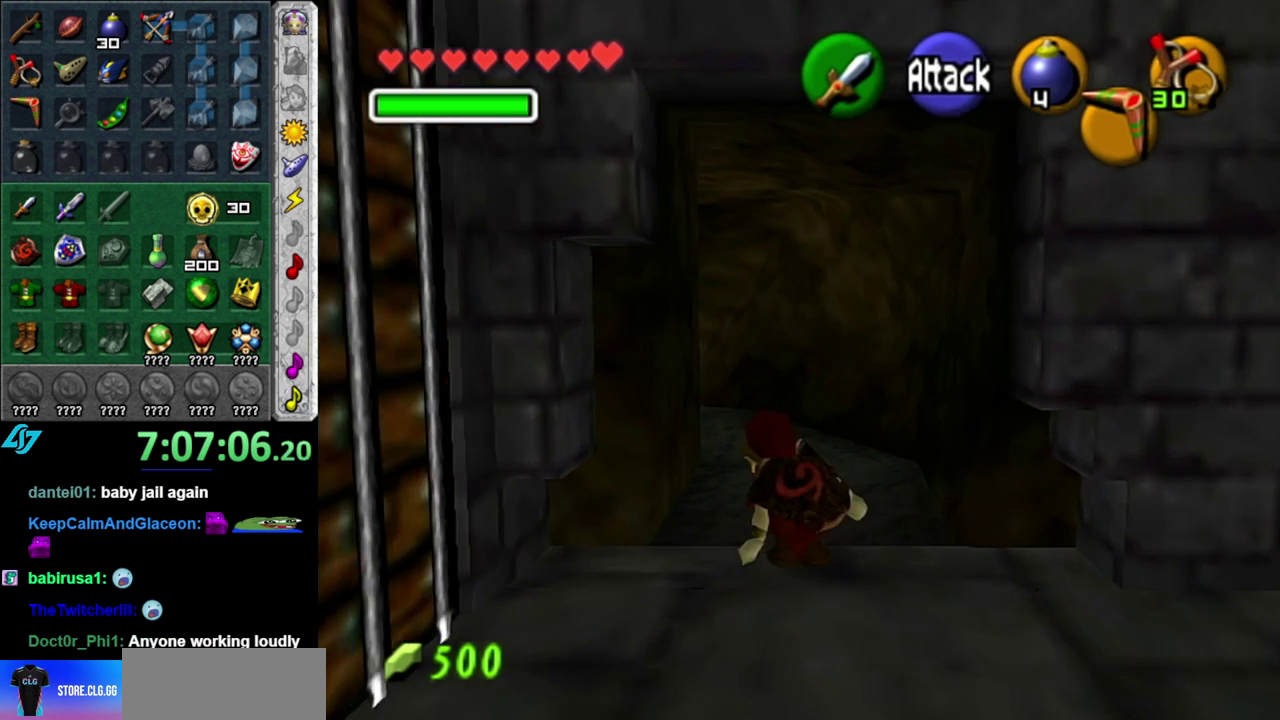
{"buttons": [], "left_stick": "up", "right_stick": "center", "events": [[50, "A", "down"], [233, "A", "up"]]}
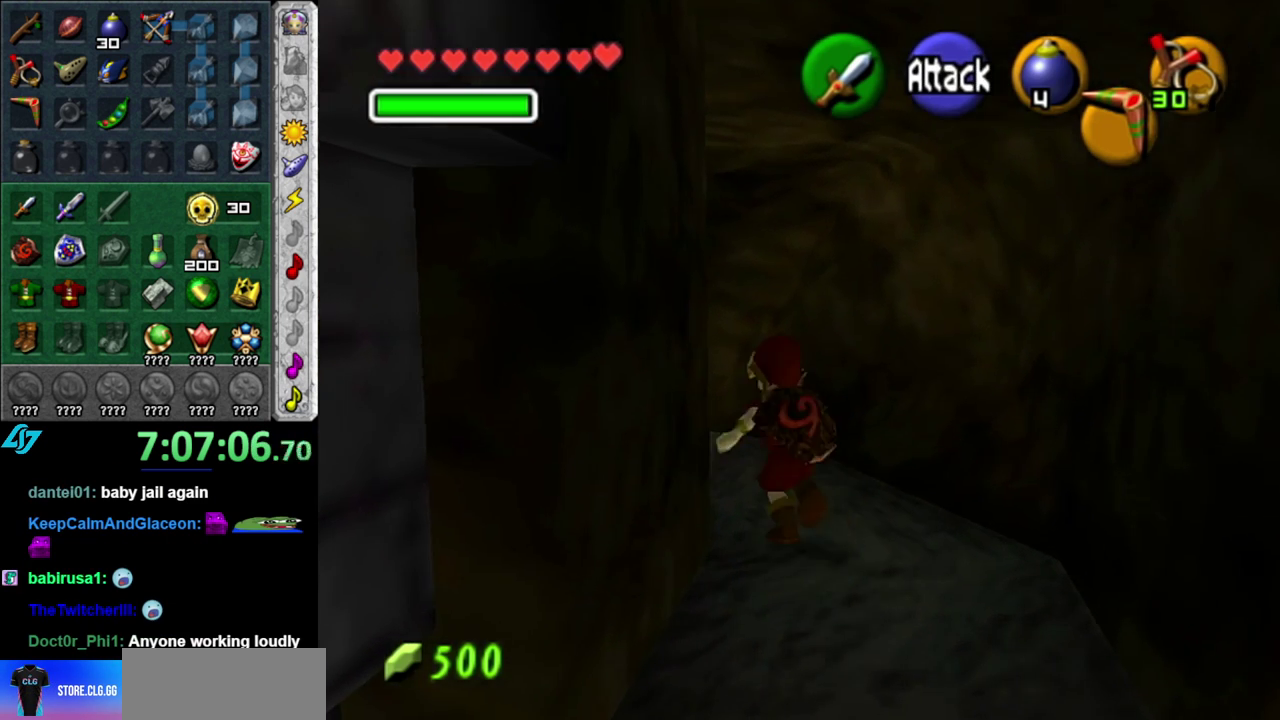
{"buttons": [], "left_stick": "center", "right_stick": "center", "events": [[17, "left_stick", "up-left"], [183, "left_stick", "left"], [300, "left_stick", "center"]]}
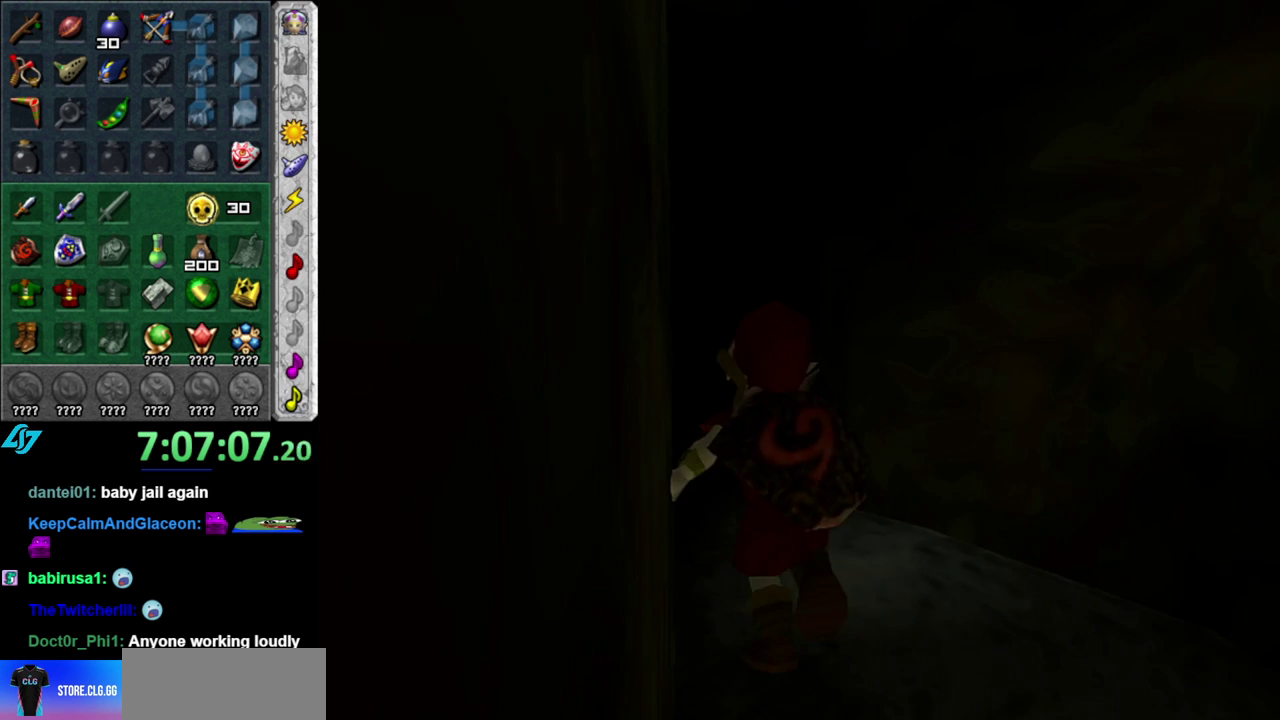
{"buttons": [], "left_stick": "center", "right_stick": "center", "events": []}
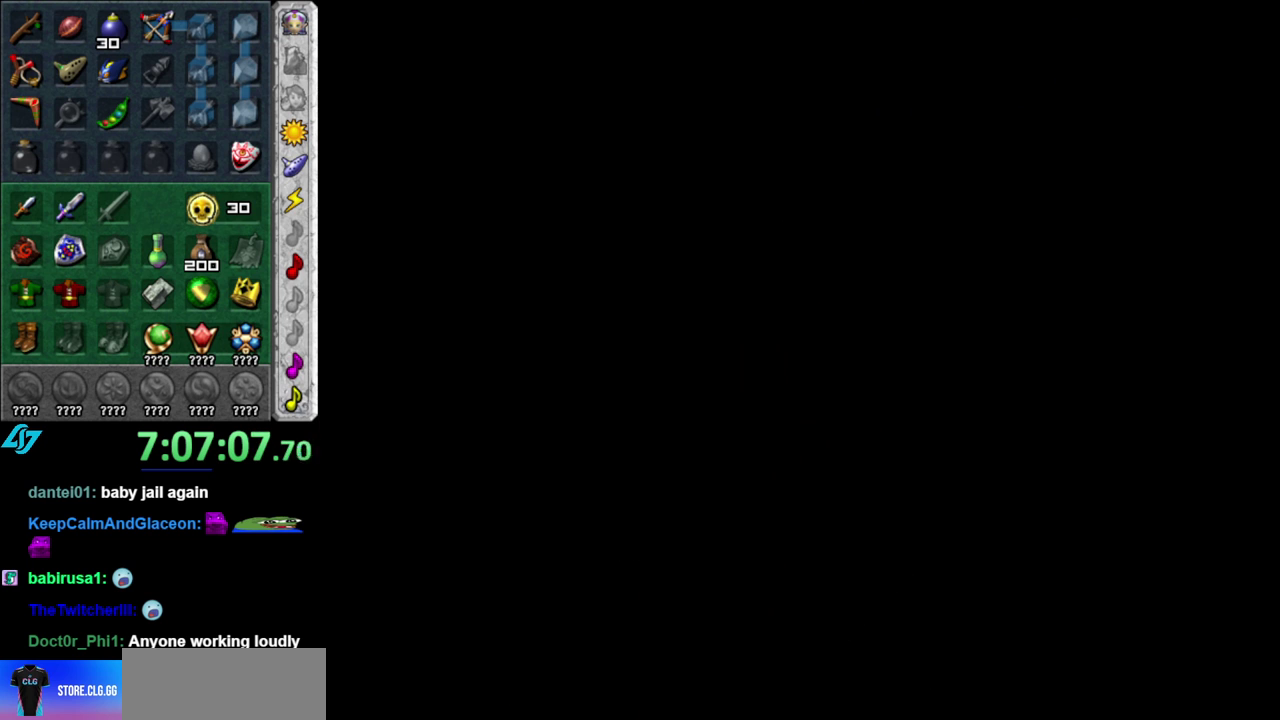
{"buttons": [], "left_stick": "center", "right_stick": "center", "events": []}
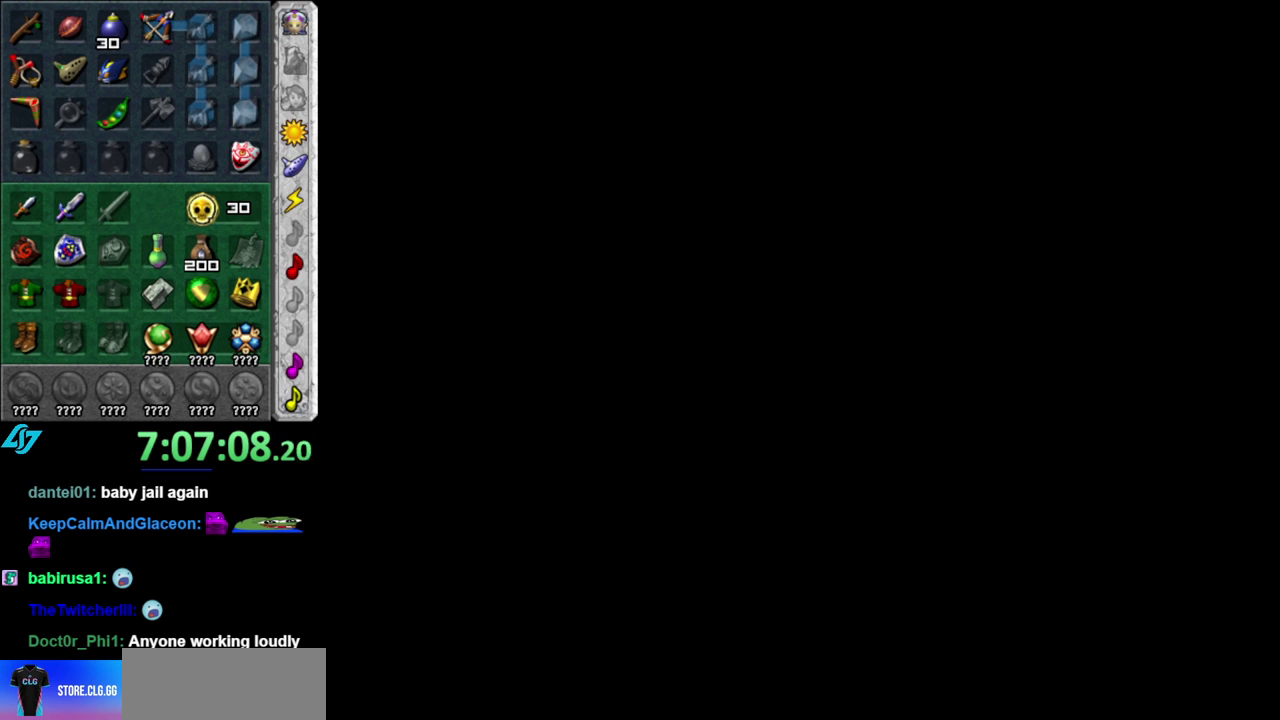
{"buttons": [], "left_stick": "center", "right_stick": "center", "events": []}
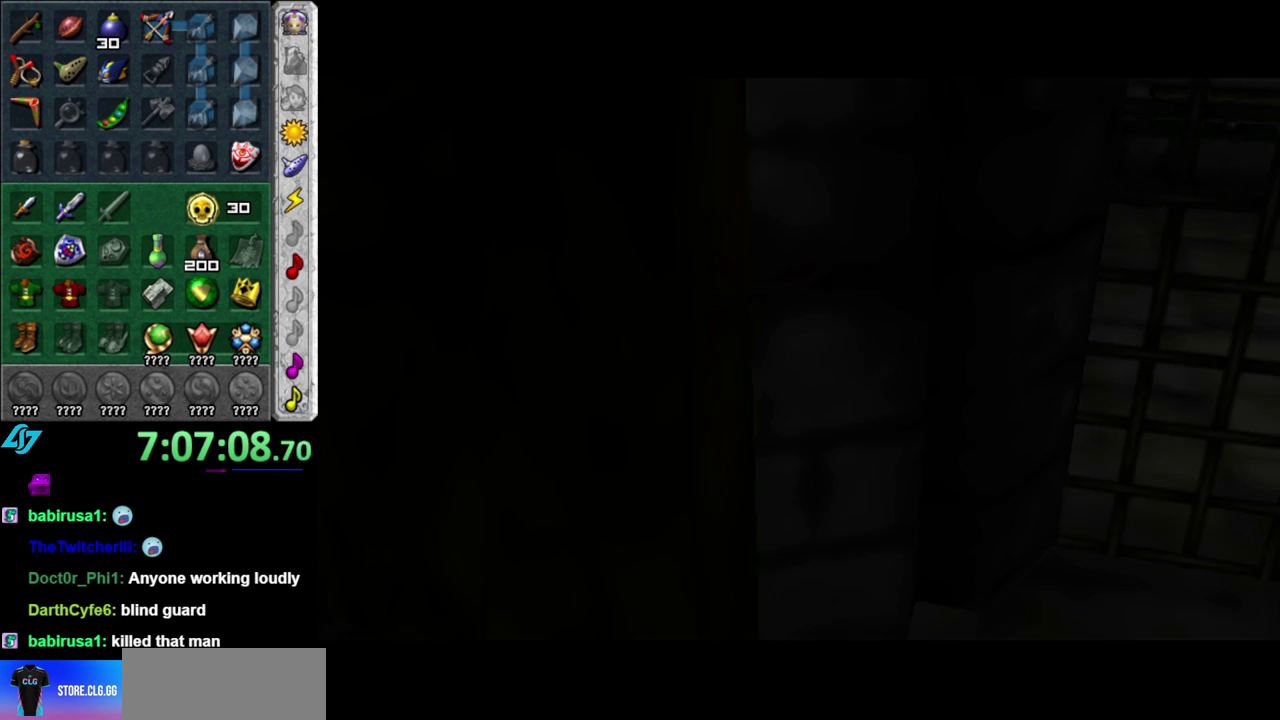
{"buttons": [], "left_stick": "center", "right_stick": "center", "events": []}
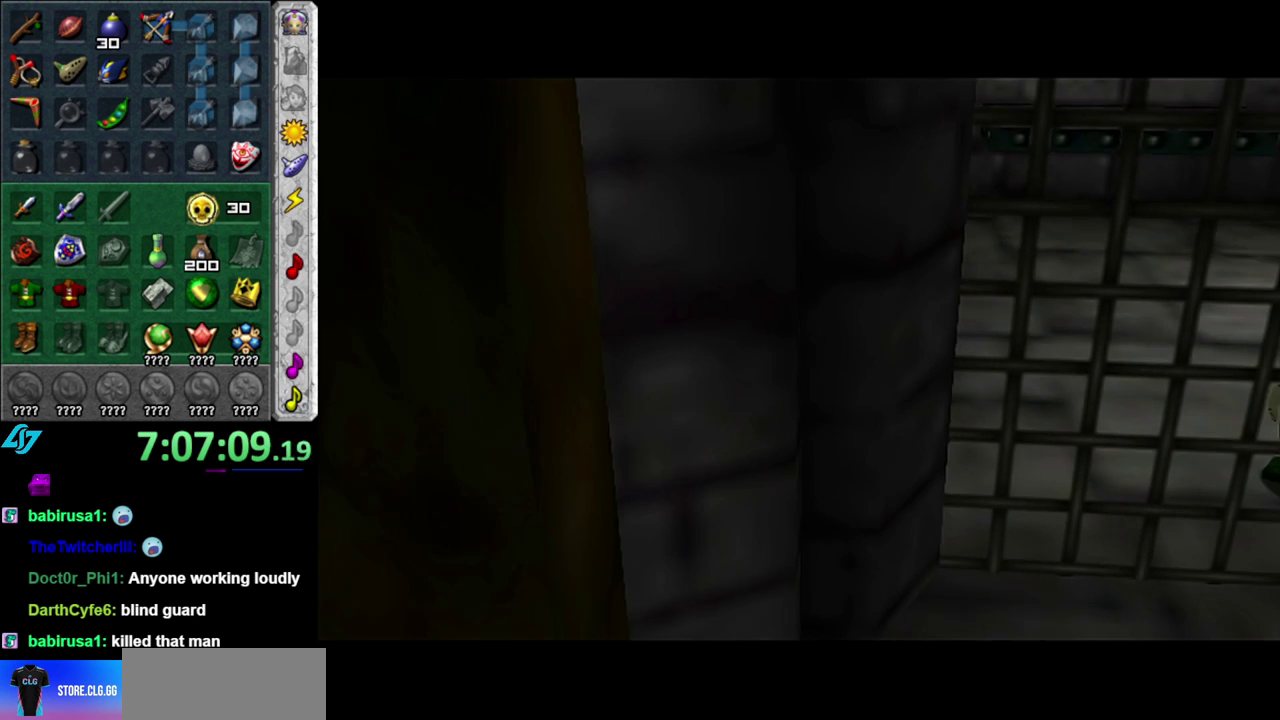
{"buttons": [], "left_stick": "center", "right_stick": "center", "events": []}
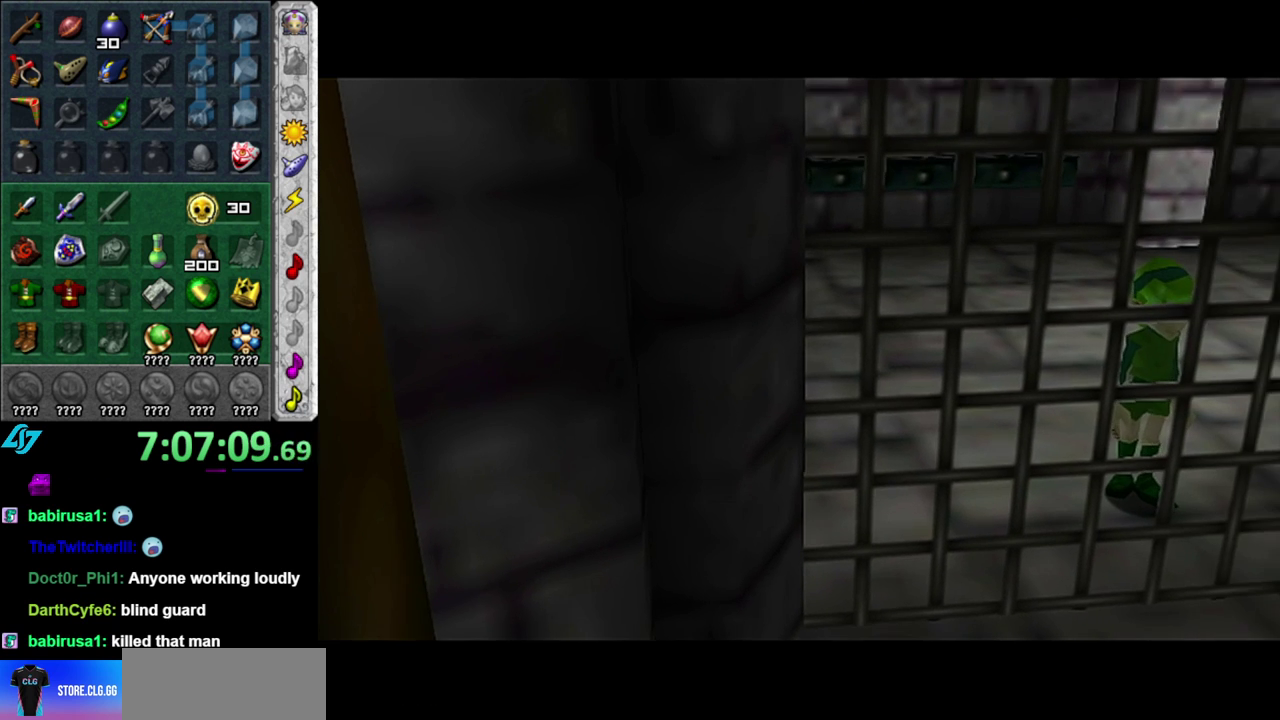
{"buttons": [], "left_stick": "center", "right_stick": "center", "events": []}
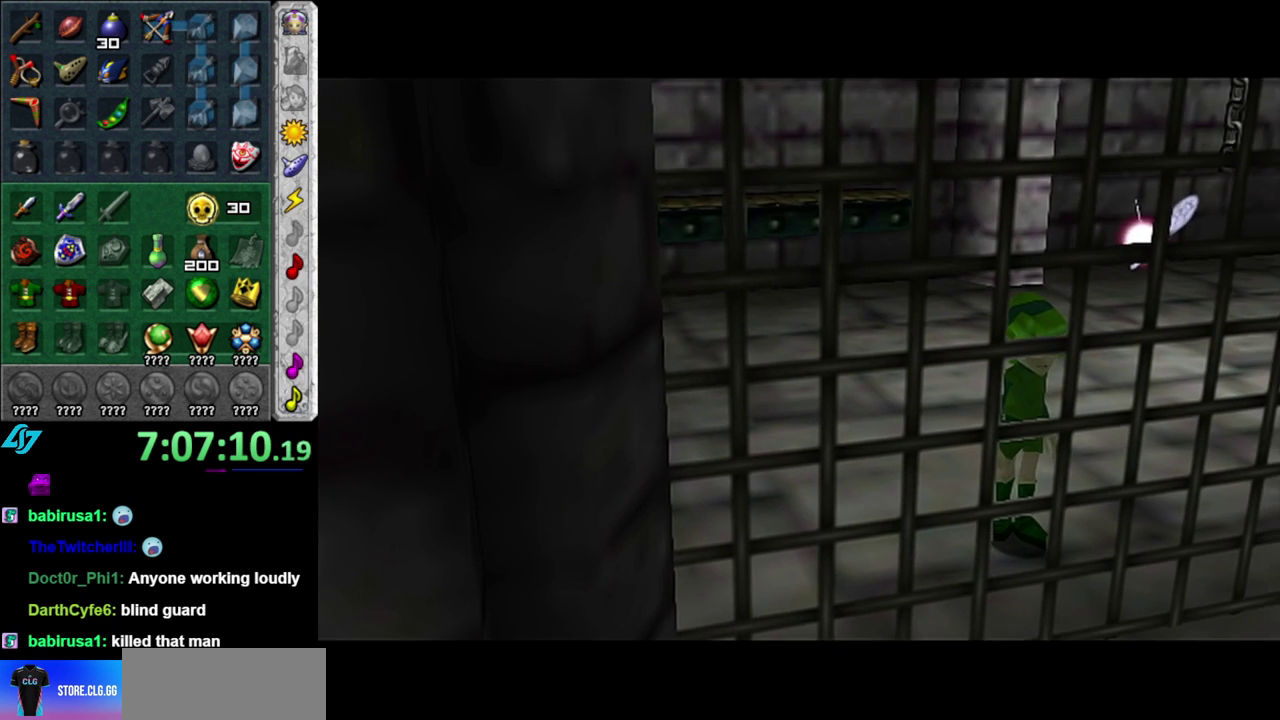
{"buttons": [], "left_stick": "center", "right_stick": "center", "events": []}
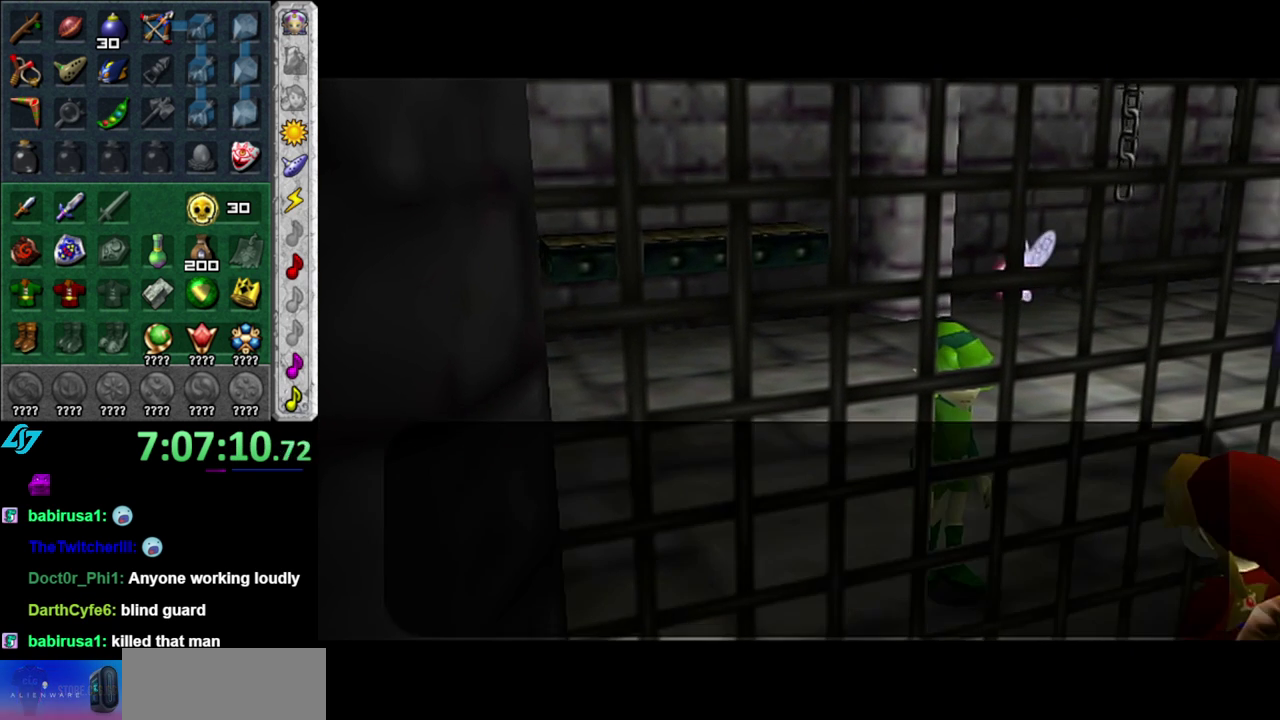
{"buttons": [], "left_stick": "center", "right_stick": "center", "events": []}
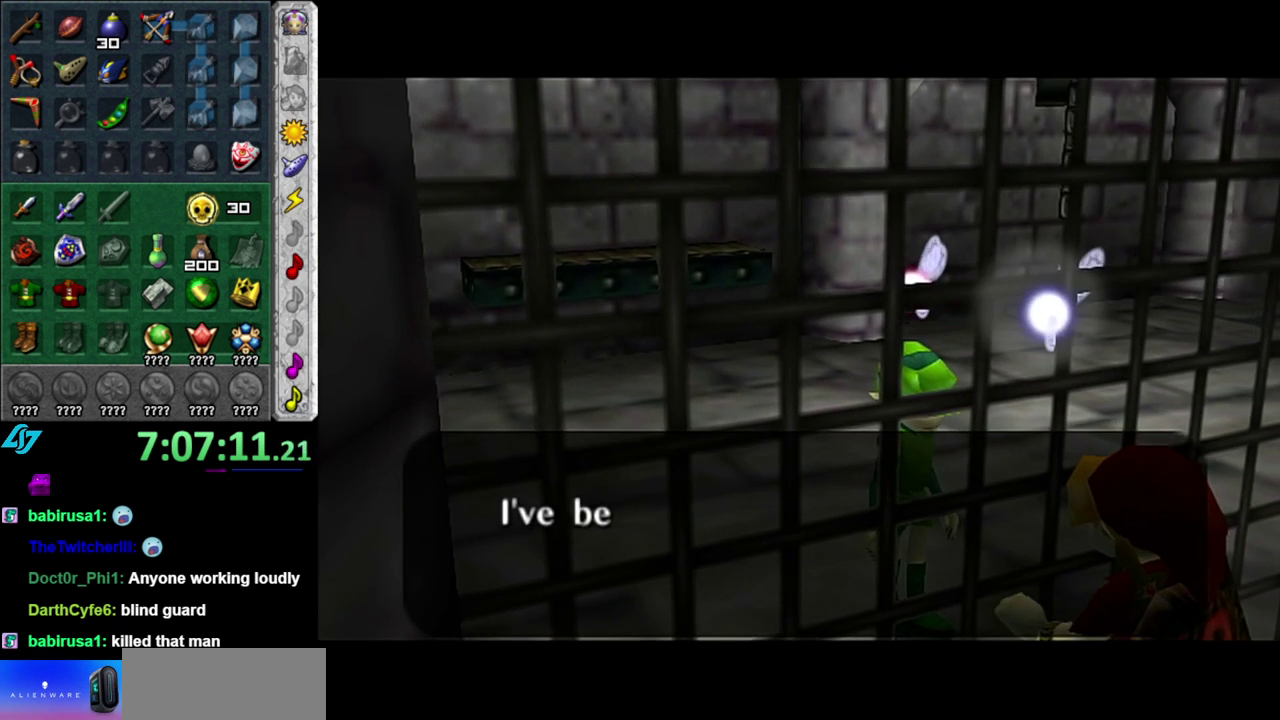
{"buttons": [], "left_stick": "center", "right_stick": "center", "events": []}
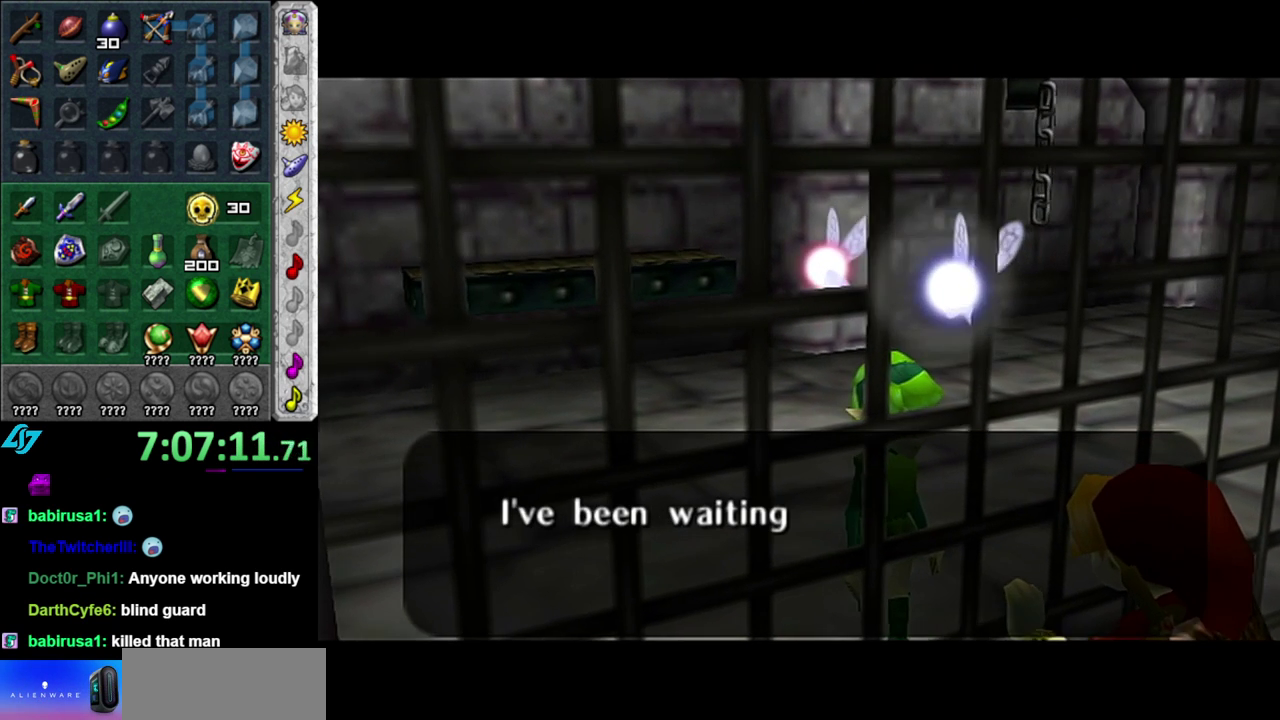
{"buttons": [], "left_stick": "center", "right_stick": "center", "events": []}
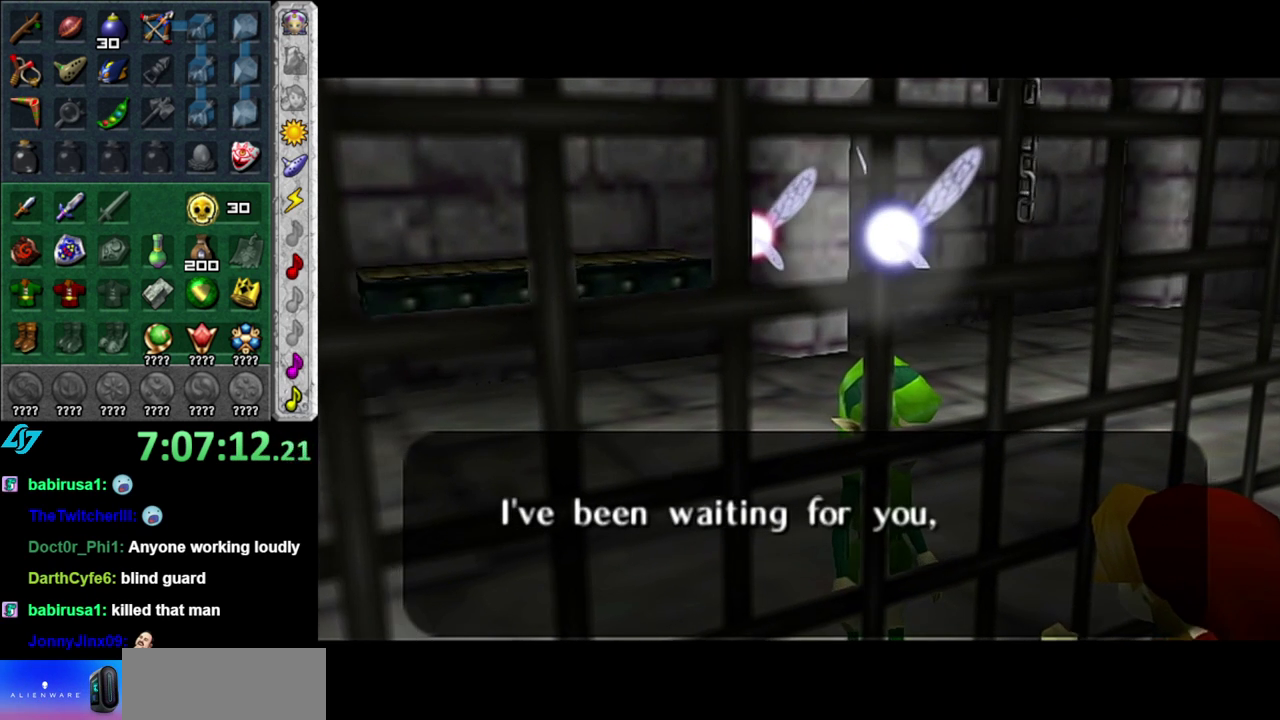
{"buttons": ["A"], "left_stick": "center", "right_stick": "center", "events": [[483, "A", "down"]]}
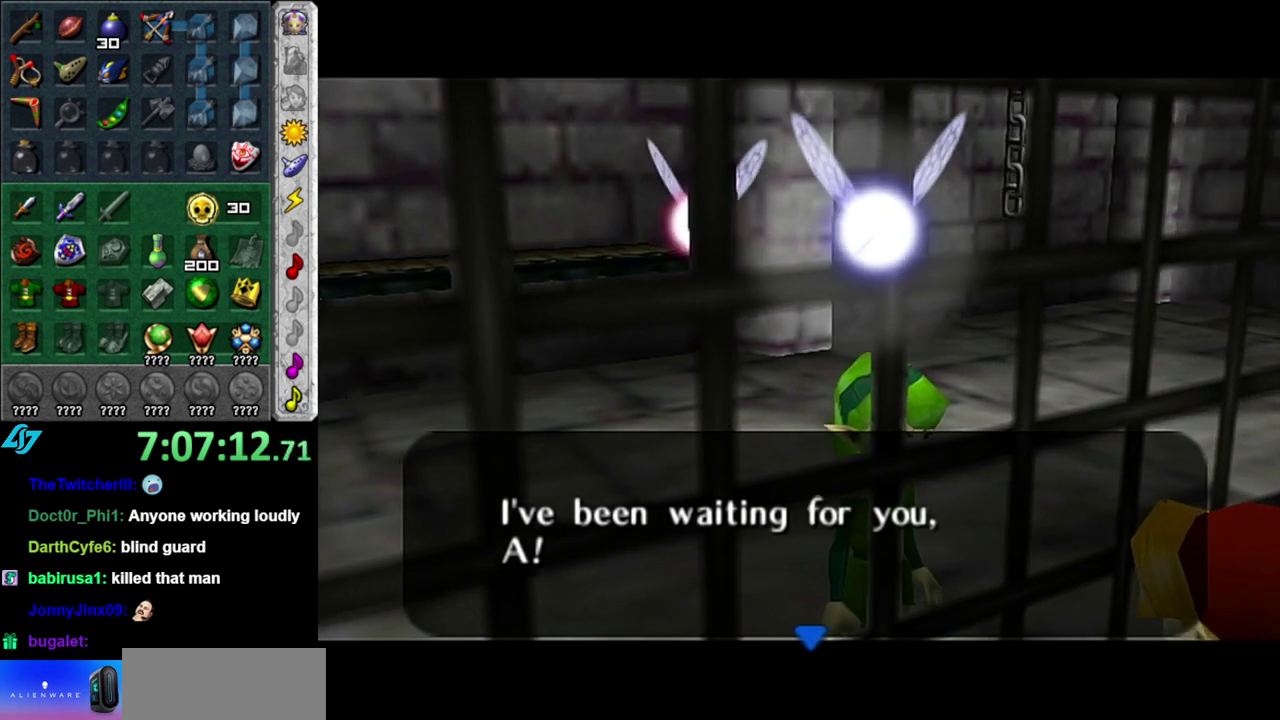
{"buttons": [], "left_stick": "center", "right_stick": "center", "events": [[117, "A", "up"]]}